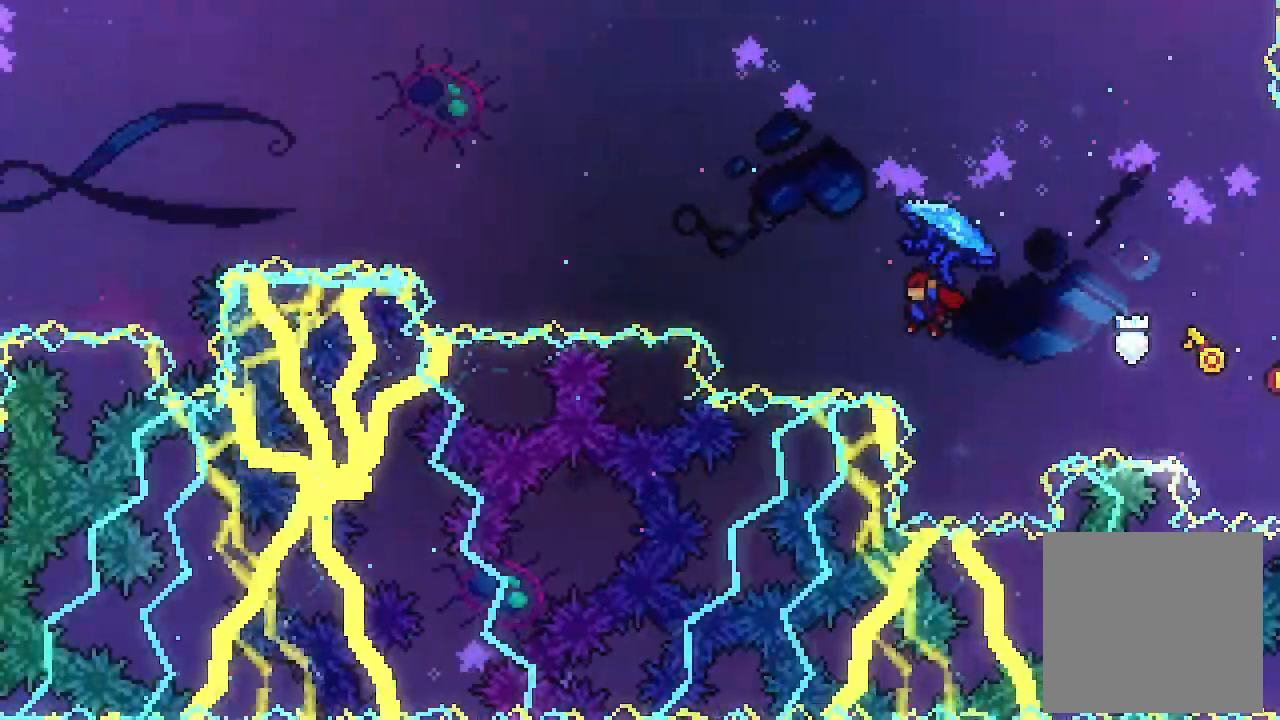
Gameplay with a controller (Xbox layout); each line is a JSON object with the inputs held at the frame after it. "events" lists button and stick changes between this image and that frame as [ms after this image, input, new state], when the widget could be followed in between. Not read: right_stick.
{"buttons": ["X", "L2", "DPAD_UP", "DPAD_LEFT"], "left_stick": "center", "events": [[67, "L2", "down"]]}
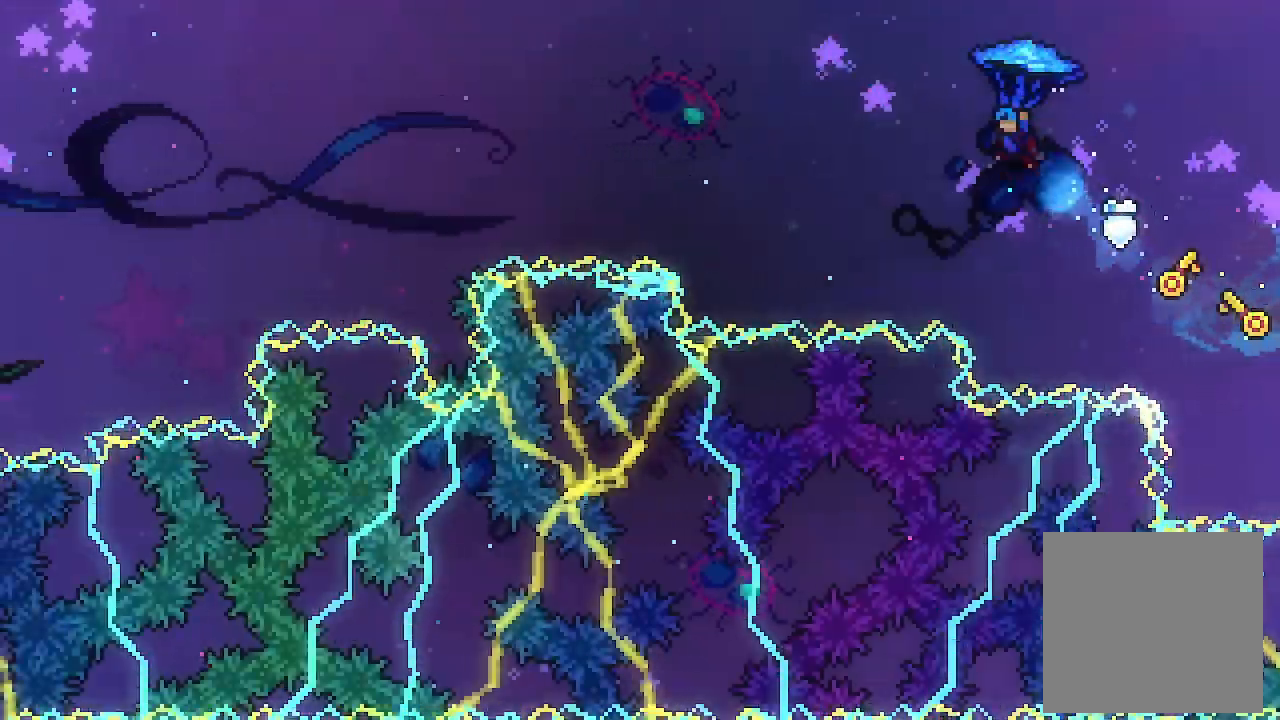
{"buttons": ["L2", "DPAD_UP", "DPAD_LEFT"], "left_stick": "center", "events": [[100, "X", "up"]]}
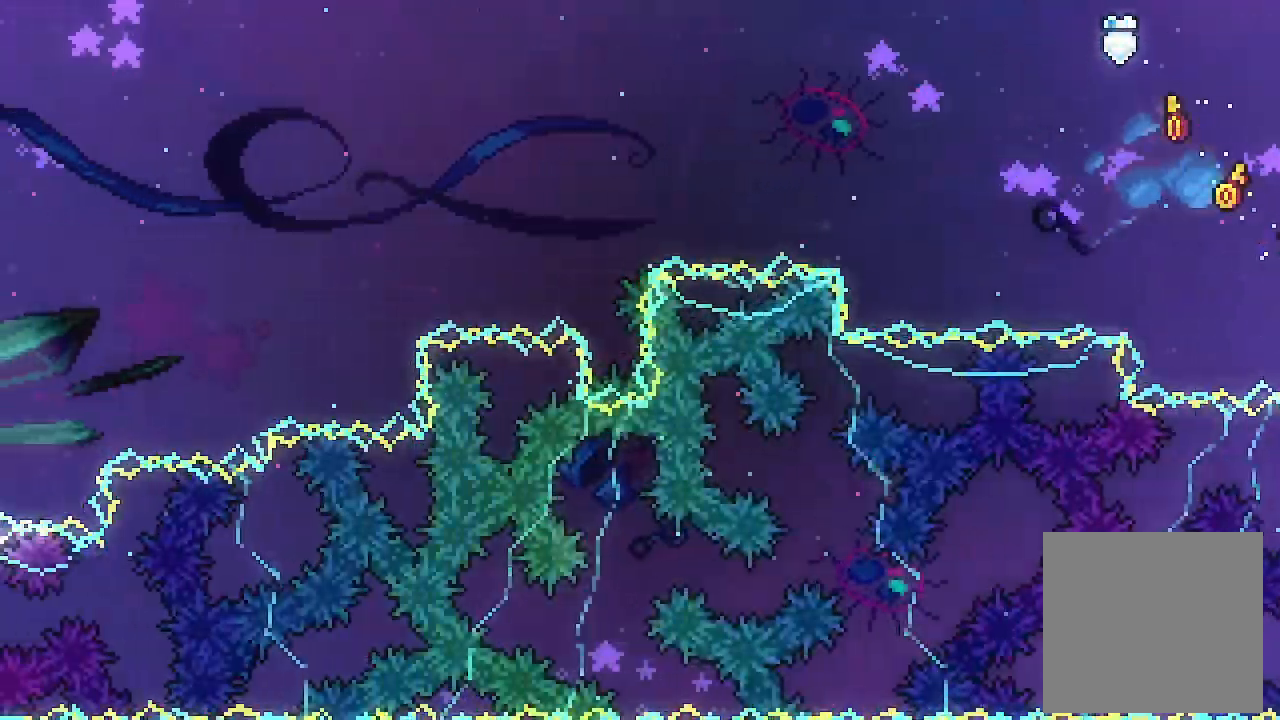
{"buttons": ["L2", "DPAD_UP", "DPAD_LEFT"], "left_stick": "center", "events": []}
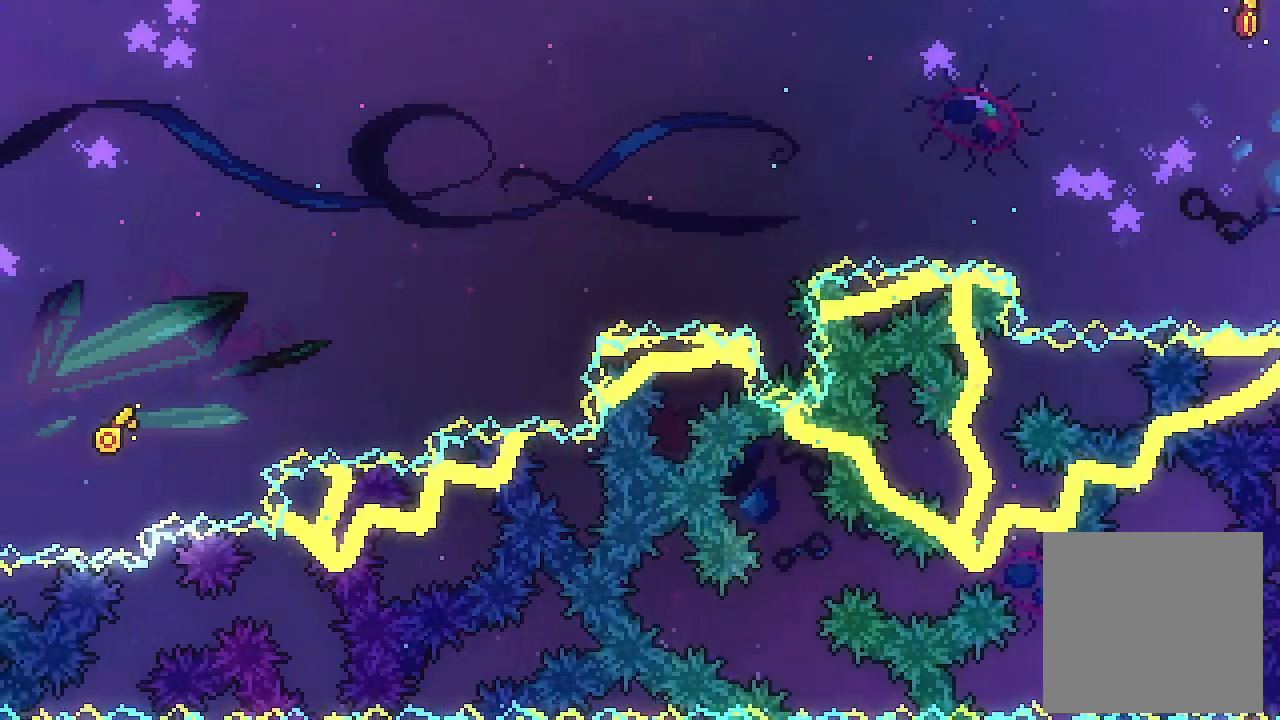
{"buttons": ["L2", "DPAD_UP", "DPAD_LEFT"], "left_stick": "center", "events": []}
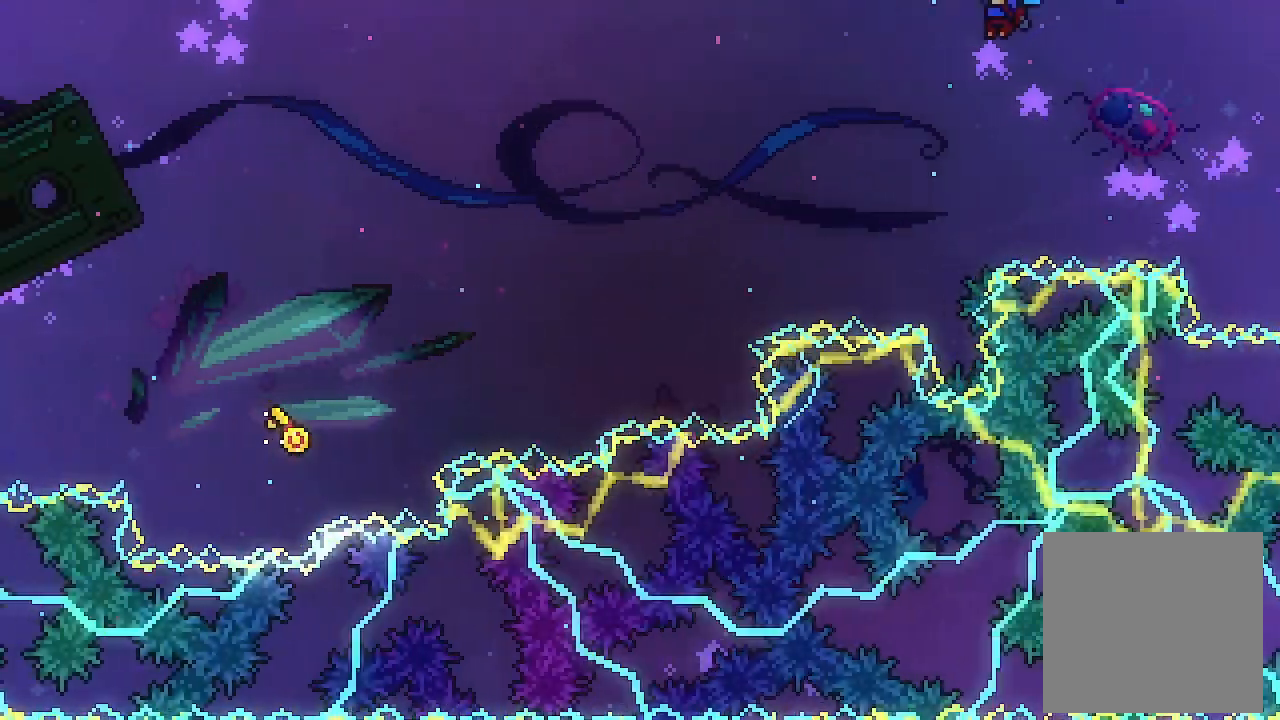
{"buttons": ["L2", "DPAD_UP", "DPAD_LEFT"], "left_stick": "center", "events": []}
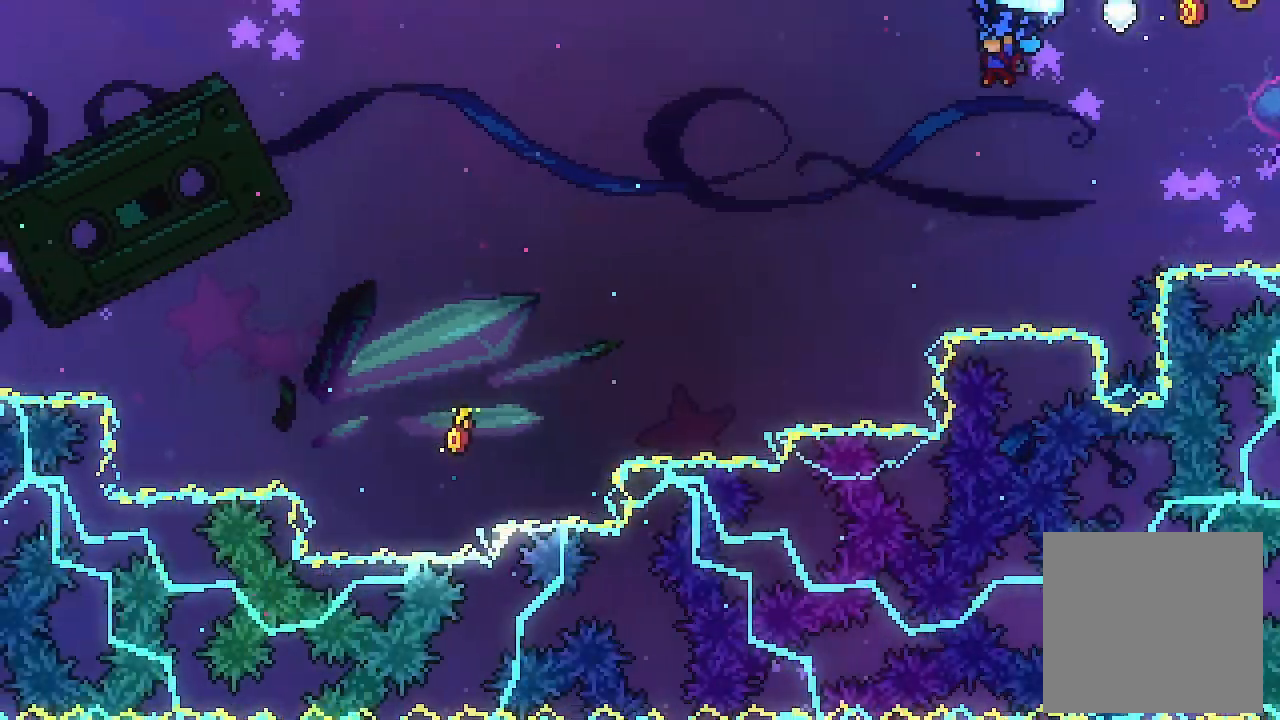
{"buttons": ["L2", "DPAD_LEFT"], "left_stick": "center", "events": [[433, "DPAD_UP", "up"]]}
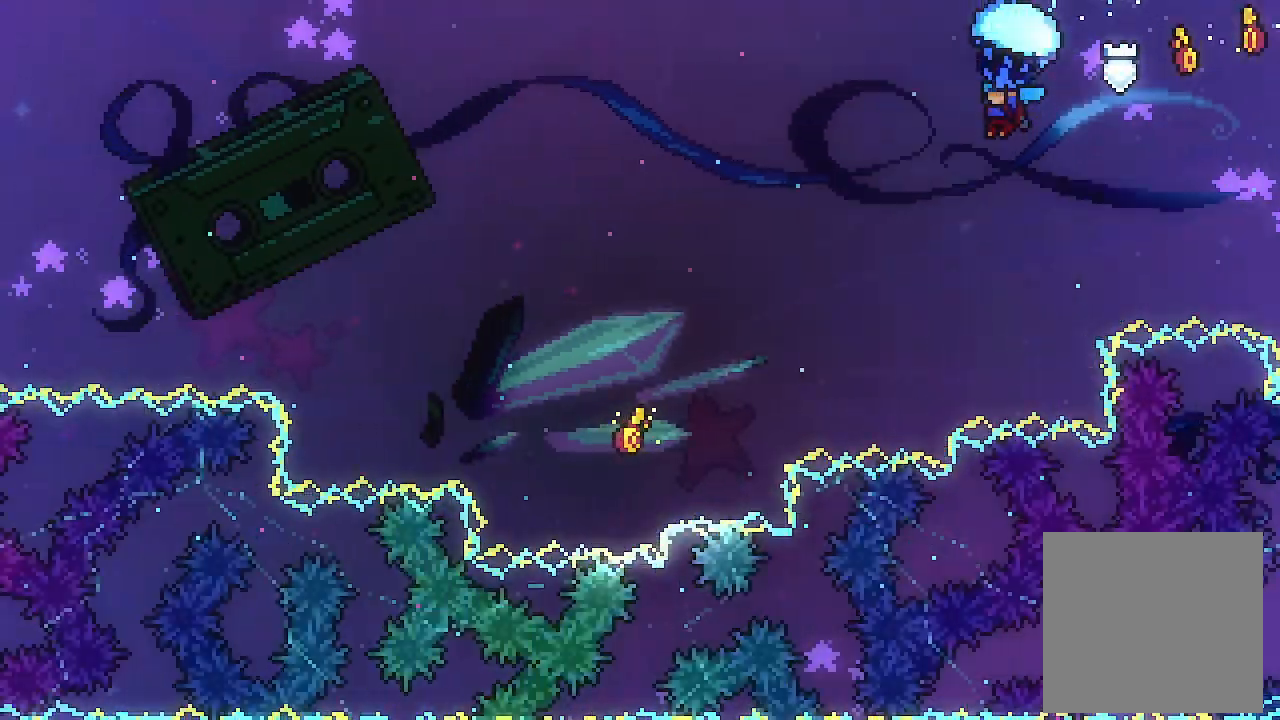
{"buttons": ["L2", "DPAD_DOWN", "DPAD_LEFT"], "left_stick": "center", "events": [[267, "DPAD_DOWN", "down"]]}
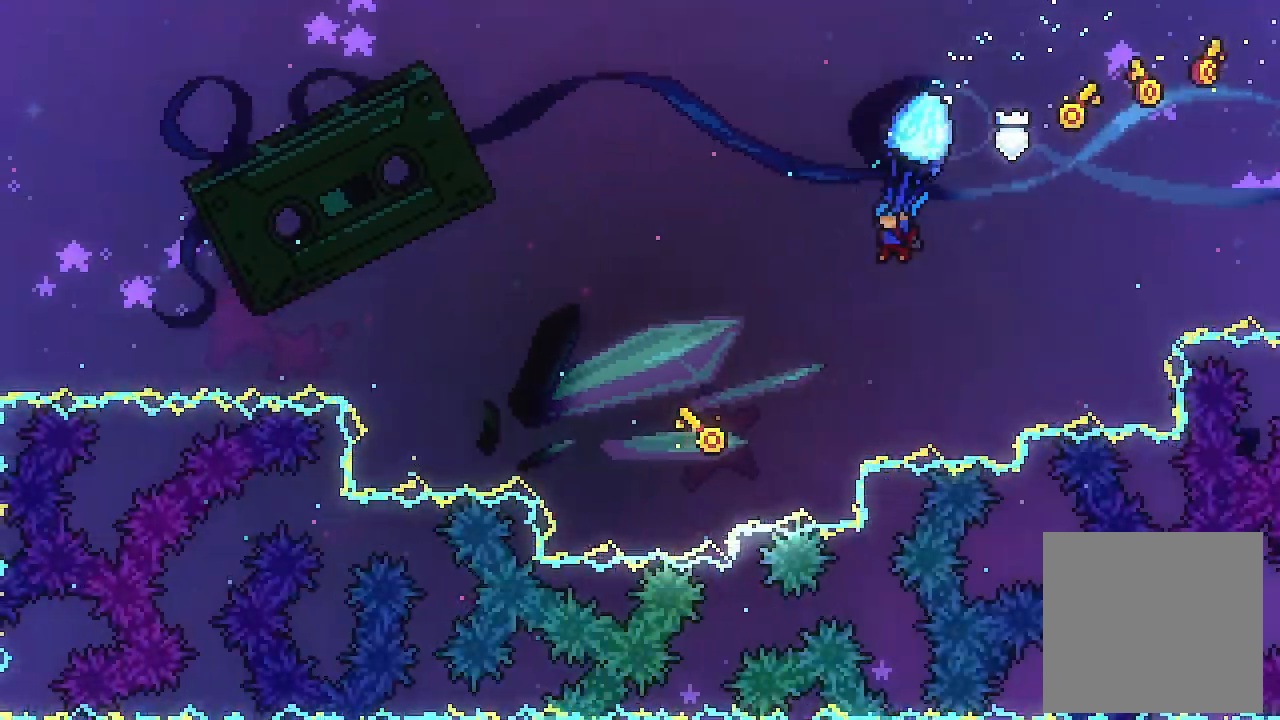
{"buttons": ["L2", "DPAD_UP", "DPAD_LEFT"], "left_stick": "center", "events": [[233, "DPAD_DOWN", "up"], [300, "DPAD_UP", "down"]]}
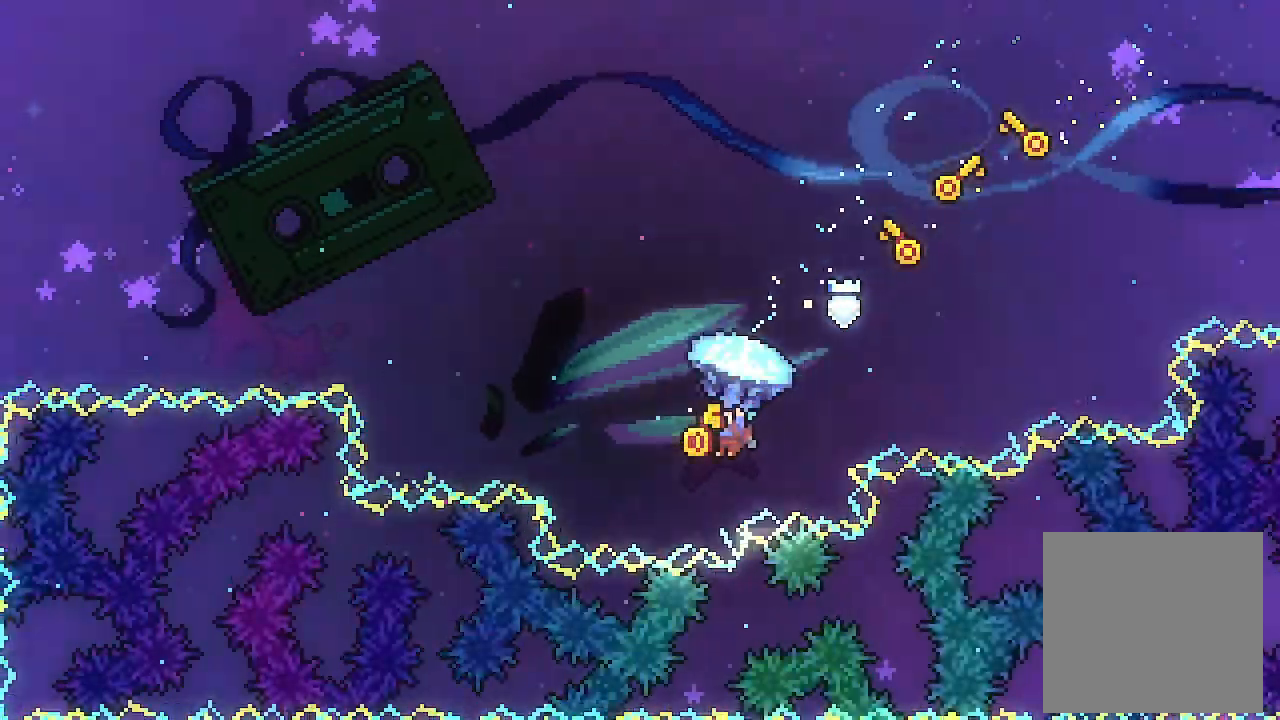
{"buttons": ["L2", "DPAD_UP", "DPAD_LEFT"], "left_stick": "center", "events": []}
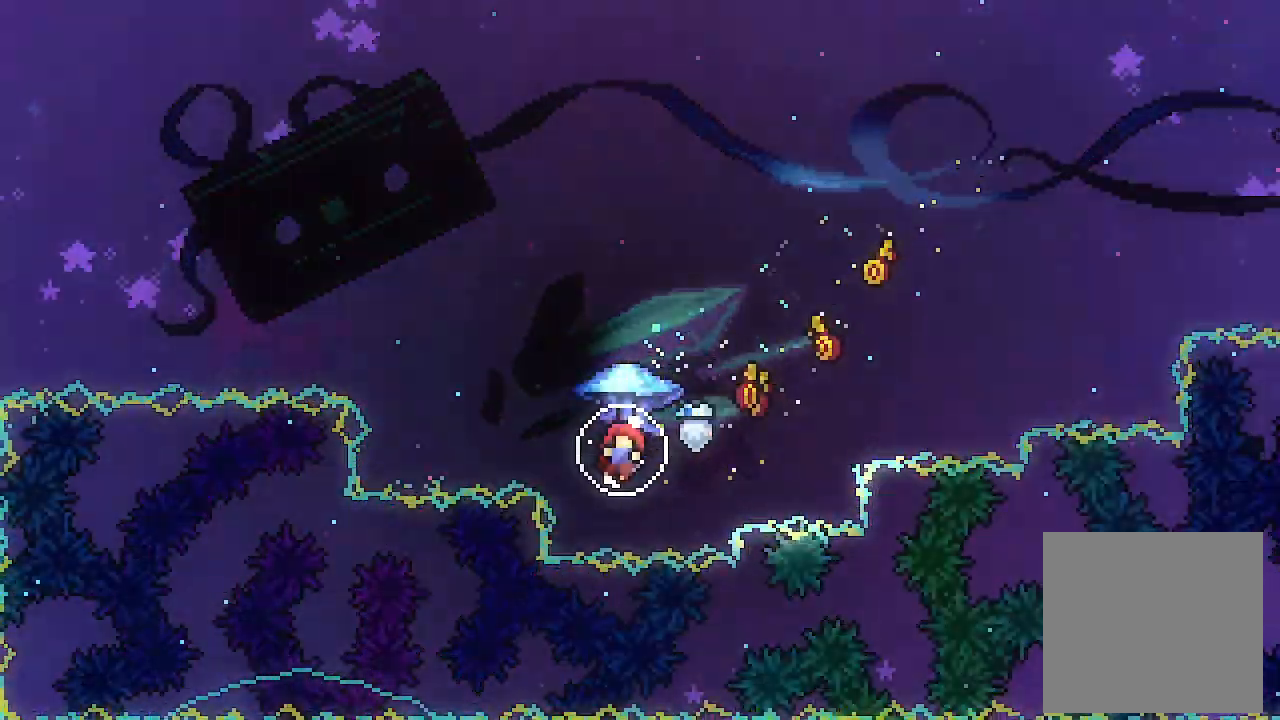
{"buttons": [], "left_stick": "center", "events": [[133, "DPAD_LEFT", "up"], [133, "DPAD_UP", "up"], [300, "L2", "up"]]}
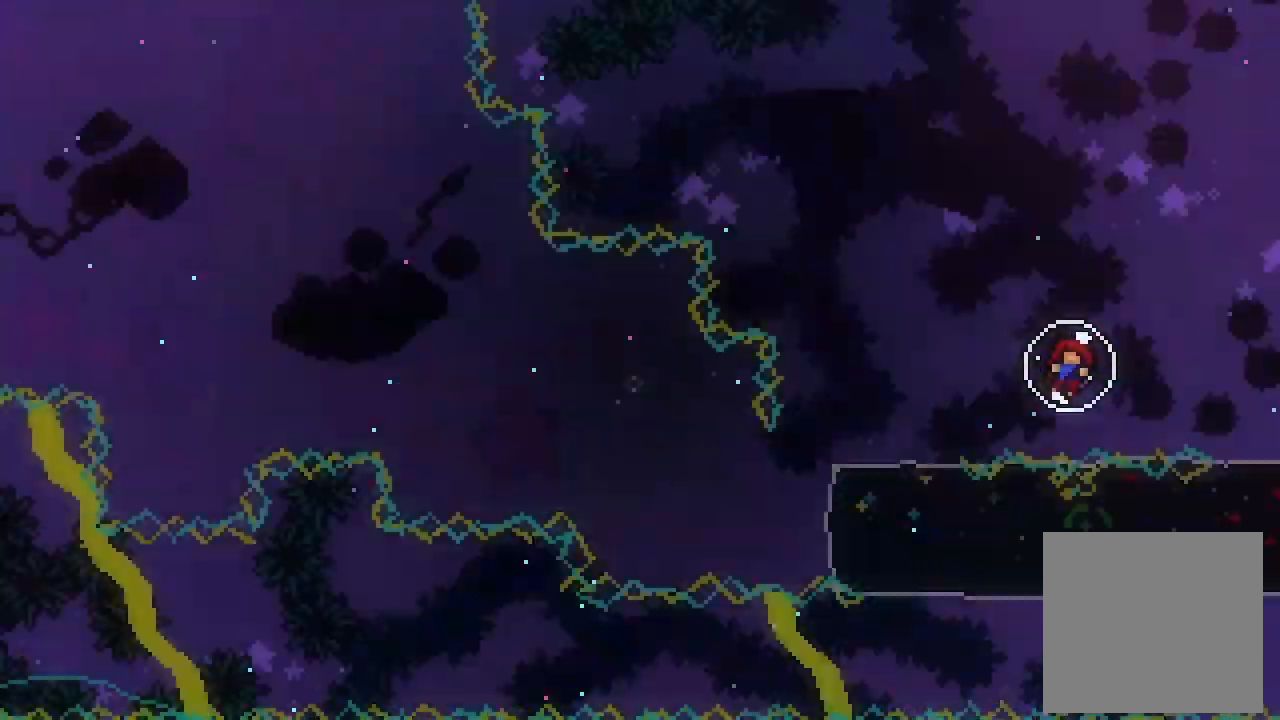
{"buttons": [], "left_stick": "center", "events": []}
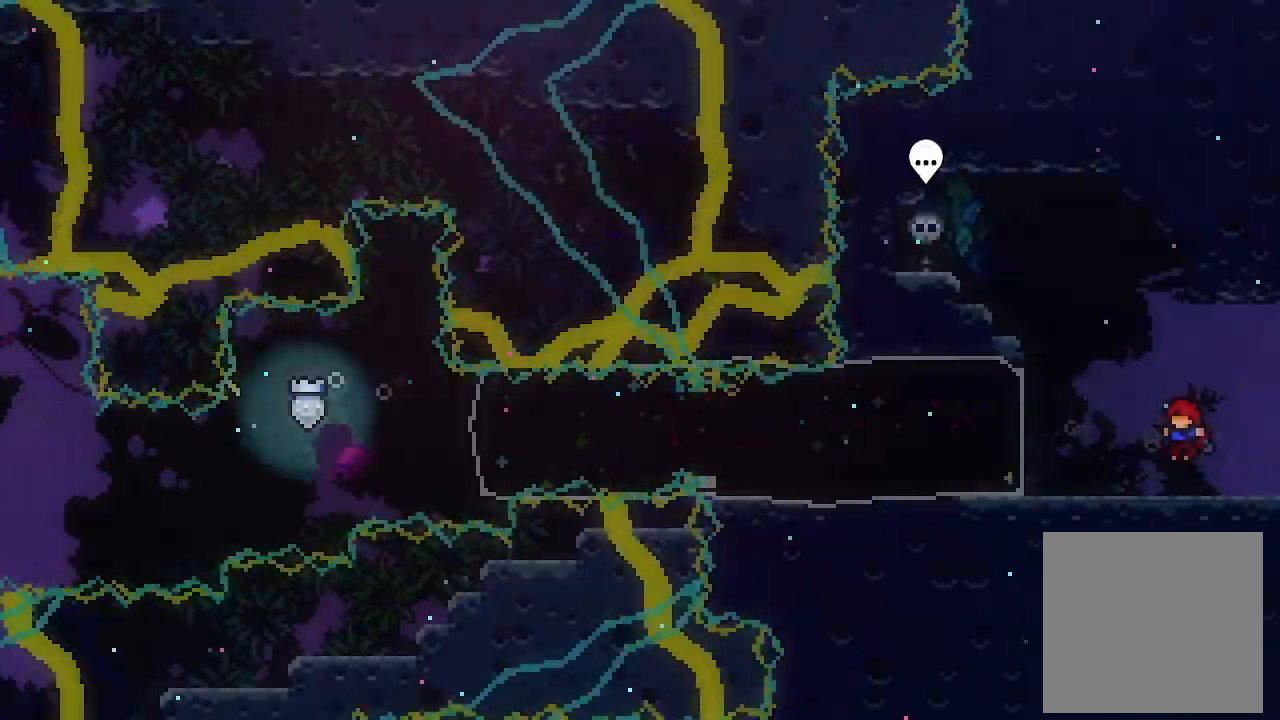
{"buttons": ["A", "X", "DPAD_RIGHT"], "left_stick": "center", "events": [[267, "DPAD_DOWN", "down"], [267, "DPAD_RIGHT", "down"], [400, "A", "down"], [400, "X", "down"], [467, "DPAD_DOWN", "up"]]}
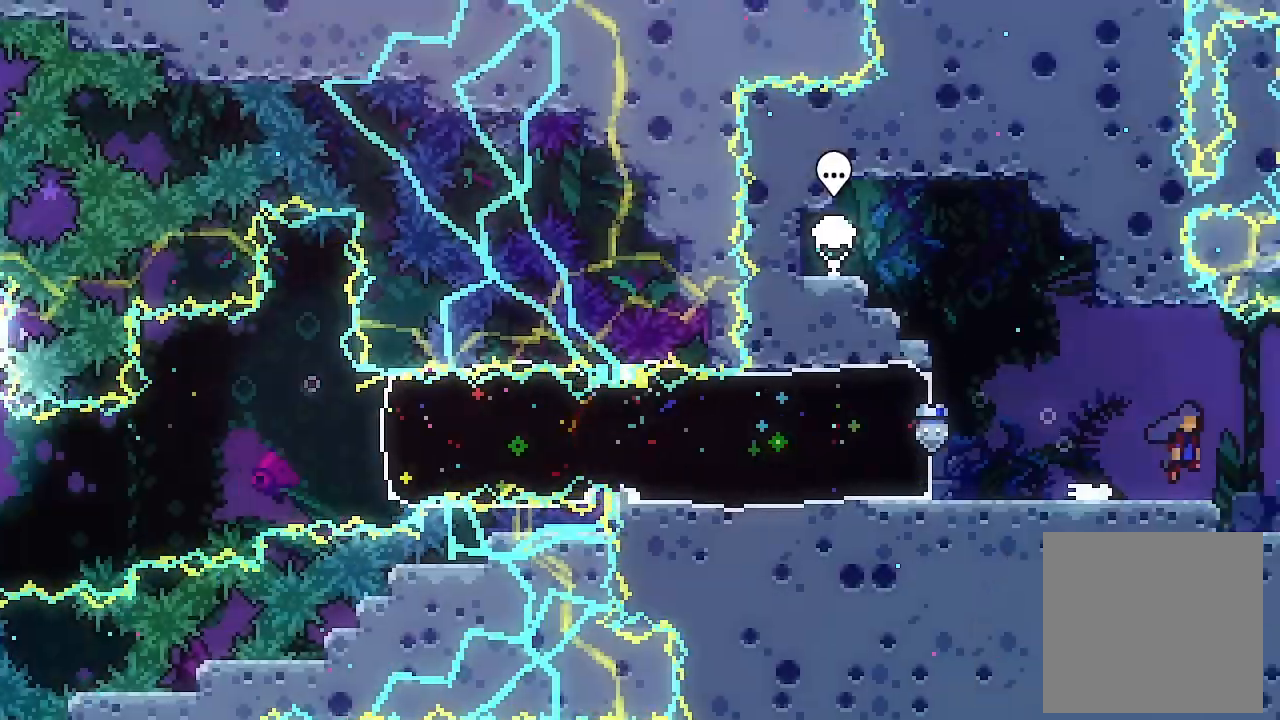
{"buttons": ["DPAD_RIGHT"], "left_stick": "center", "events": [[33, "A", "up"], [33, "X", "up"]]}
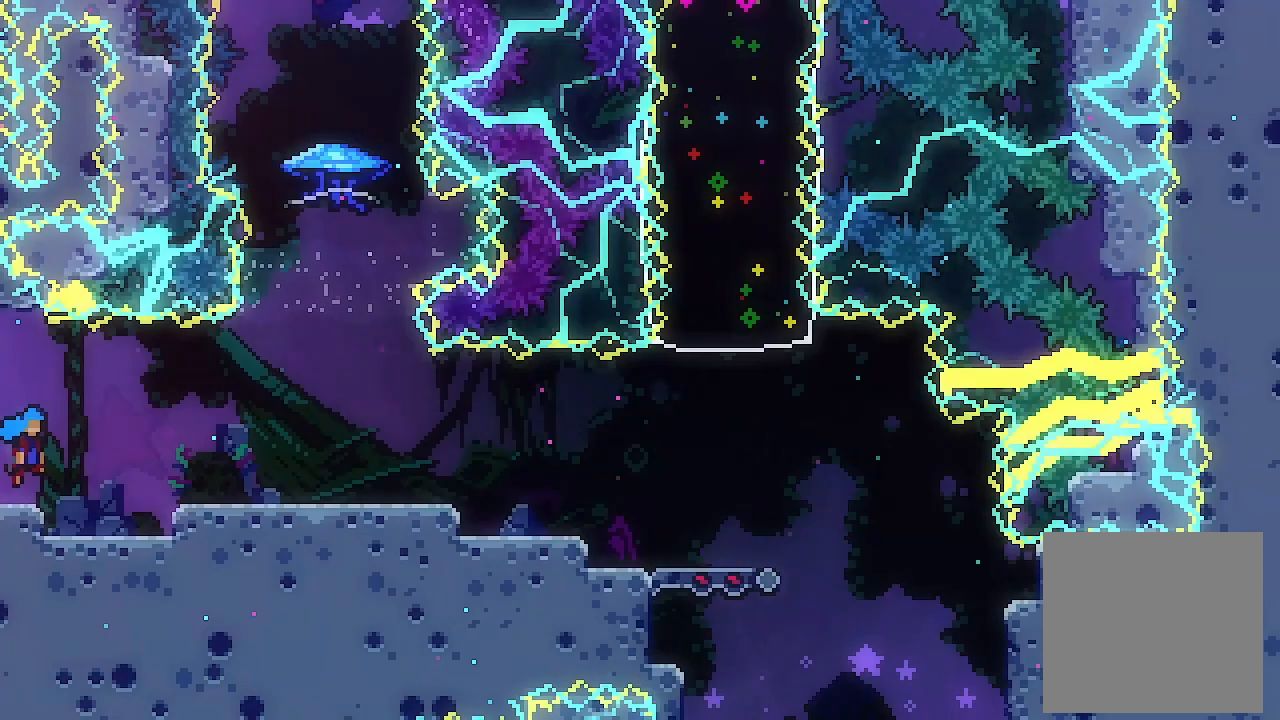
{"buttons": ["X", "DPAD_RIGHT"], "left_stick": "center", "events": [[500, "X", "down"]]}
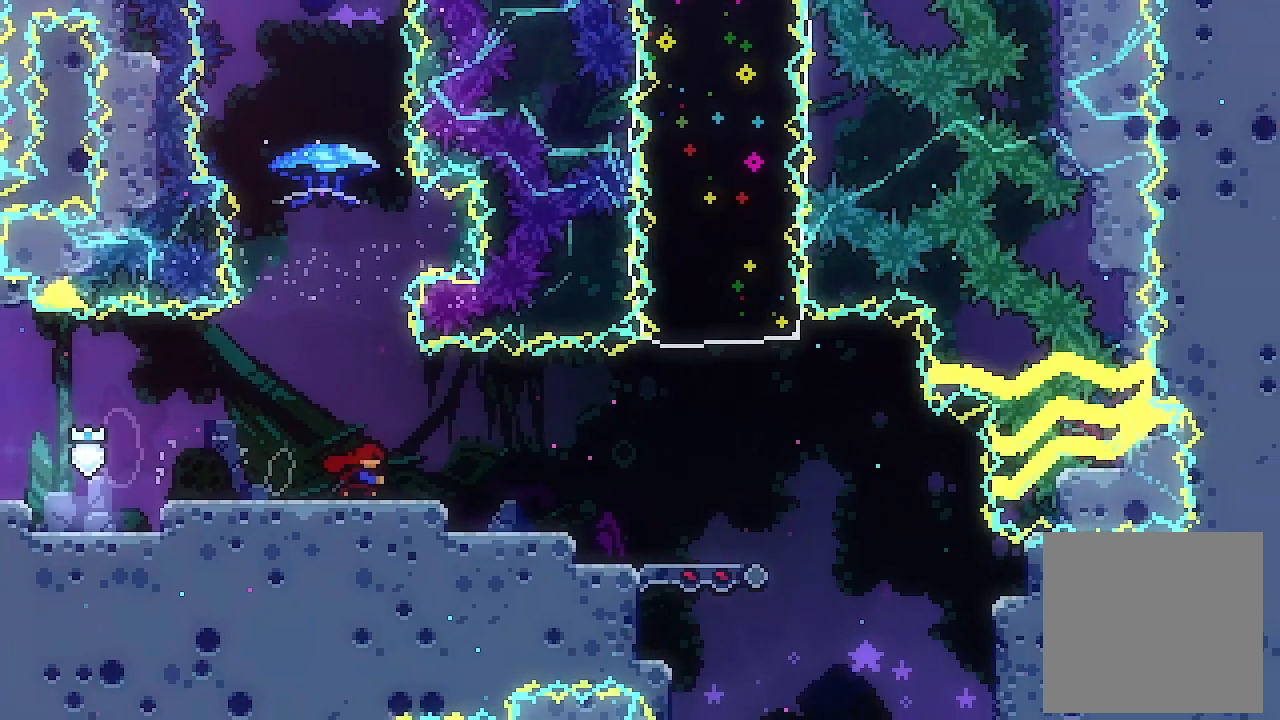
{"buttons": ["DPAD_RIGHT"], "left_stick": "center", "events": [[67, "DPAD_DOWN", "down"], [133, "X", "up"], [200, "DPAD_DOWN", "up"]]}
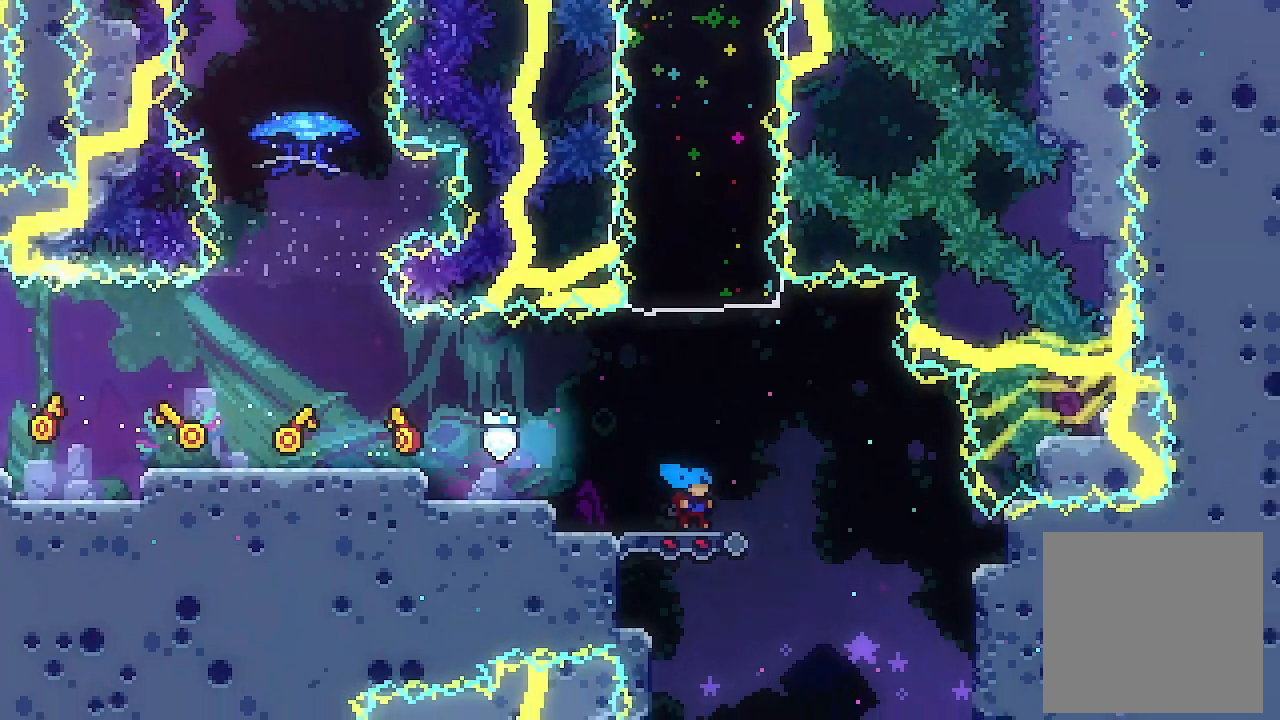
{"buttons": [], "left_stick": "center", "events": [[100, "DPAD_DOWN", "down"], [100, "X", "down"], [200, "X", "up"], [333, "DPAD_DOWN", "up"], [333, "DPAD_RIGHT", "up"]]}
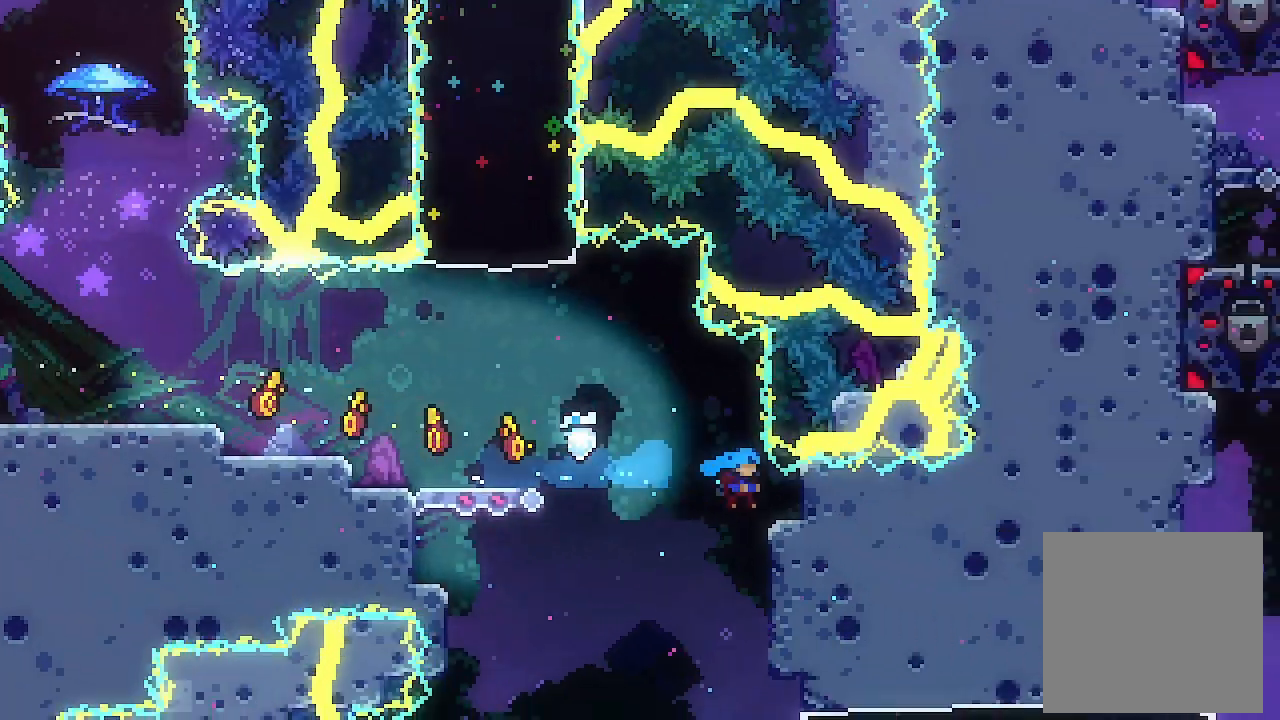
{"buttons": [], "left_stick": "center", "events": []}
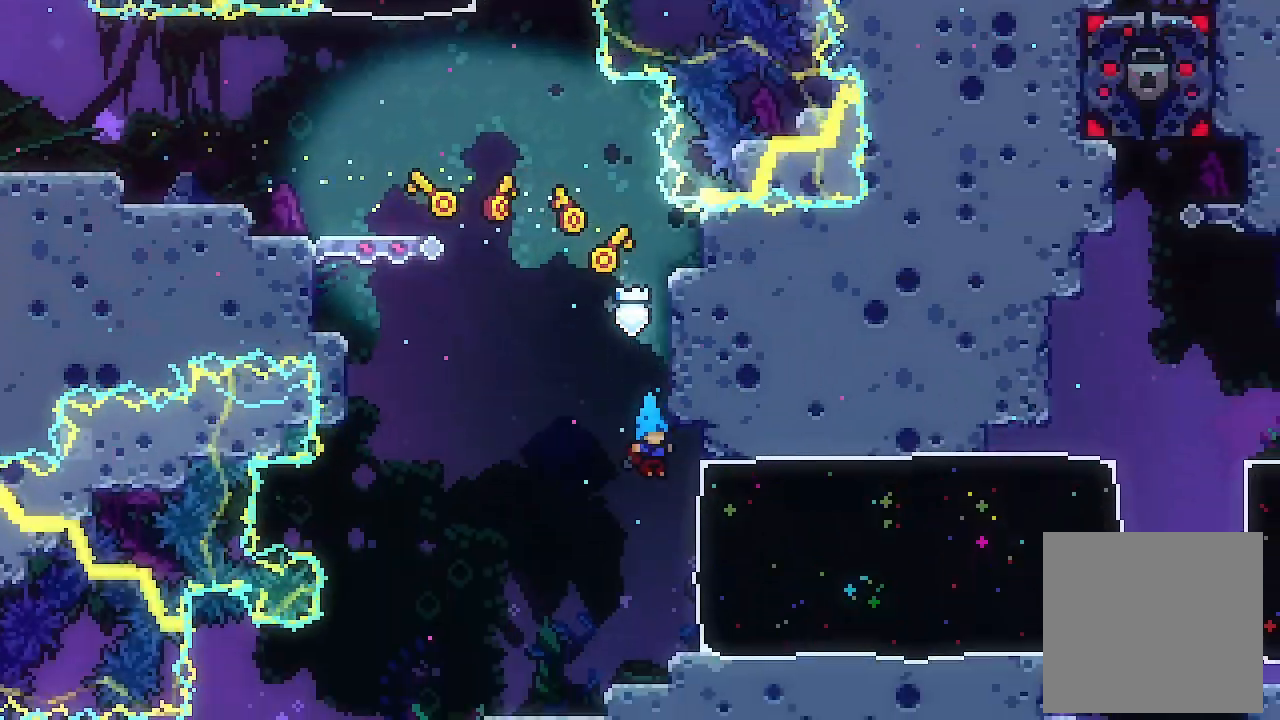
{"buttons": [], "left_stick": "center", "events": [[267, "DPAD_RIGHT", "down"], [367, "DPAD_RIGHT", "up"]]}
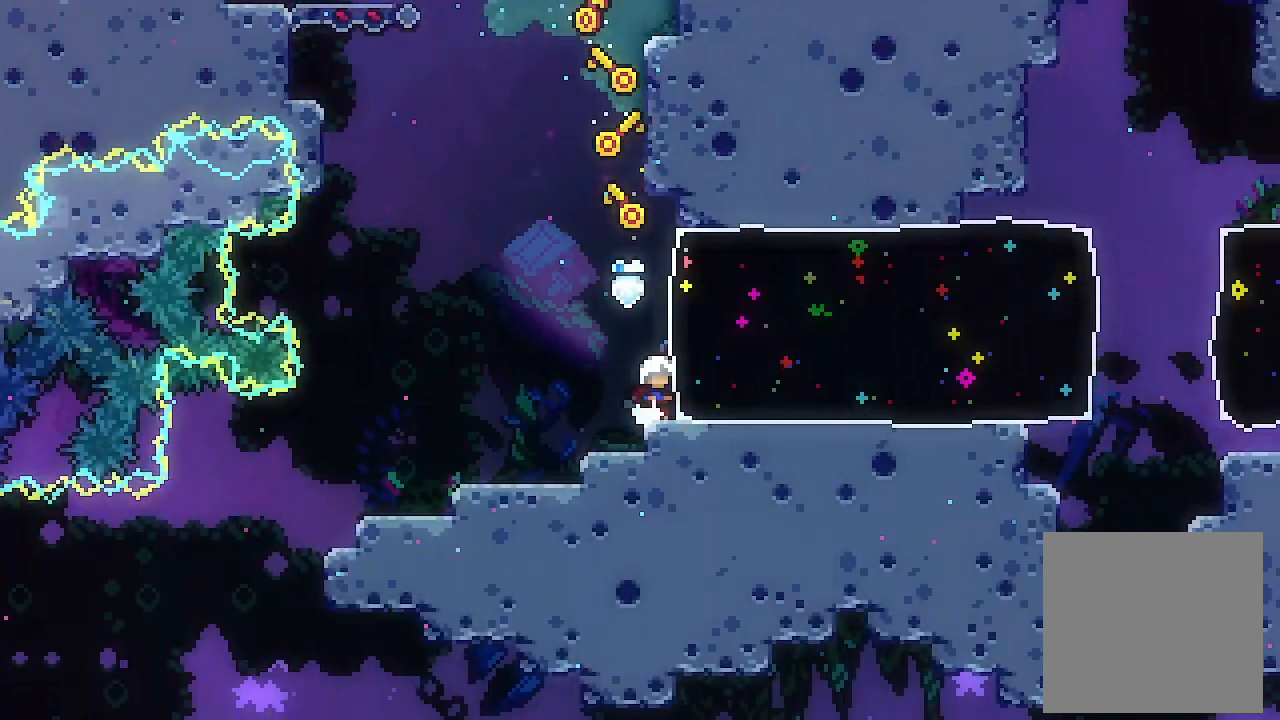
{"buttons": ["DPAD_RIGHT"], "left_stick": "center", "events": [[33, "A", "down"], [100, "DPAD_RIGHT", "down"], [100, "X", "down"], [167, "A", "up"], [233, "X", "up"]]}
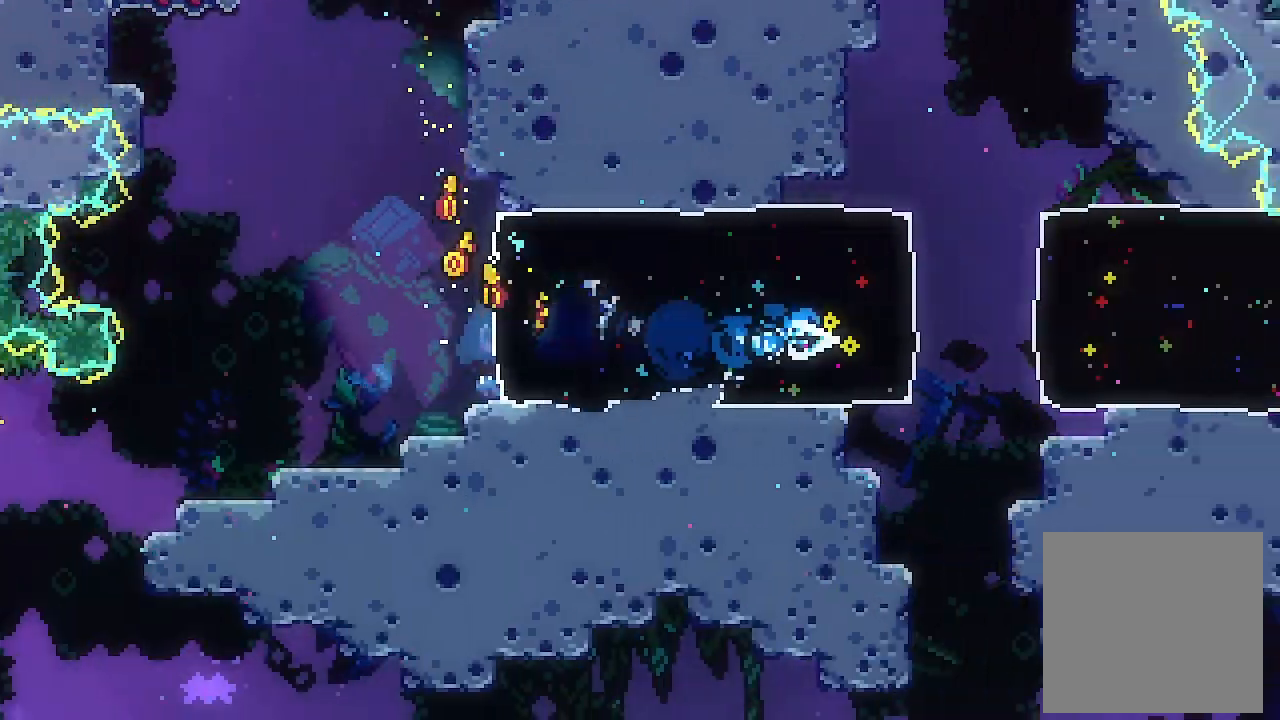
{"buttons": ["A"], "left_stick": "center", "events": [[133, "DPAD_RIGHT", "up"], [133, "DPAD_UP", "down"], [200, "X", "down"], [333, "DPAD_UP", "up"], [333, "X", "up"], [433, "A", "down"]]}
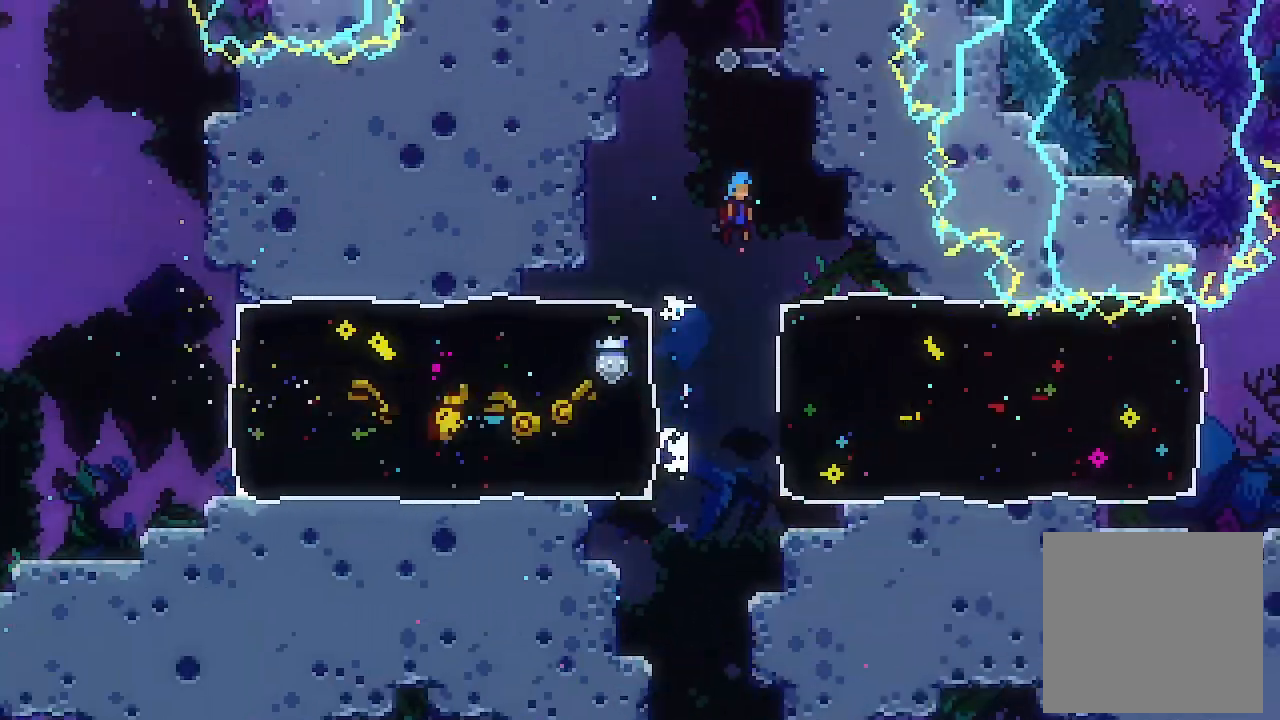
{"buttons": ["A"], "left_stick": "center", "events": []}
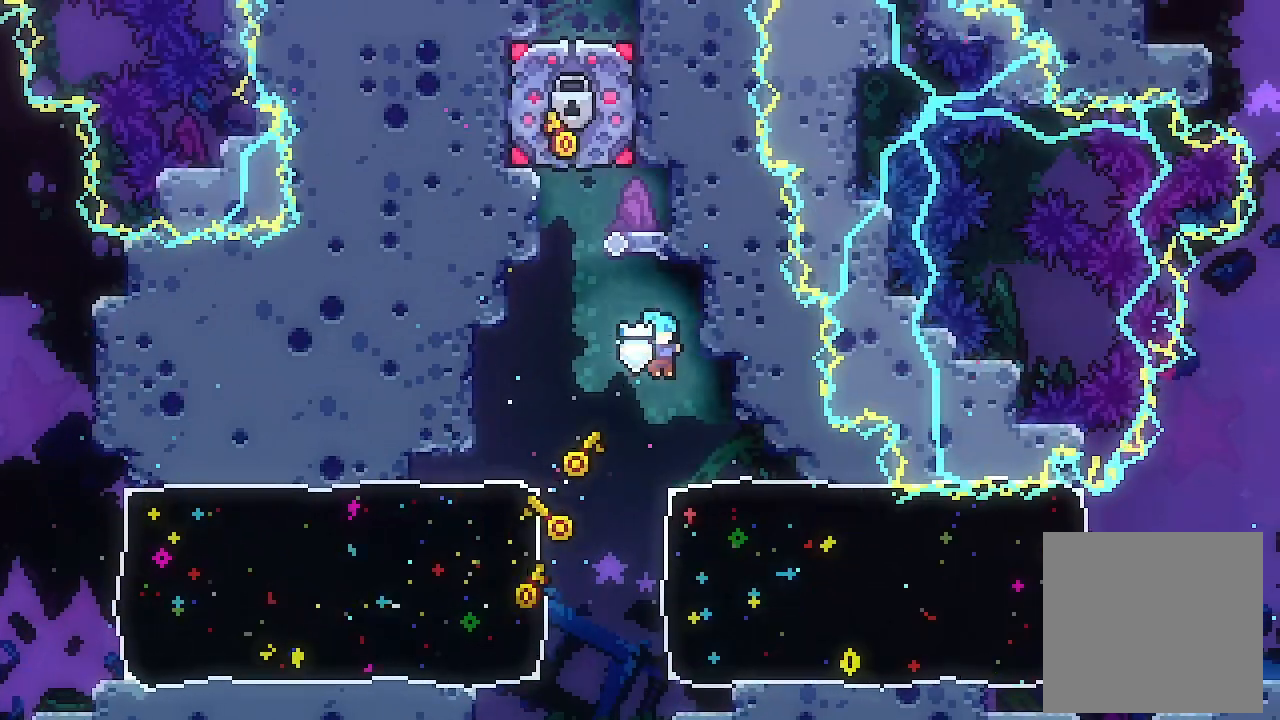
{"buttons": ["L2", "DPAD_UP"], "left_stick": "center", "events": [[67, "A", "up"], [67, "DPAD_RIGHT", "down"], [67, "L2", "down"], [200, "DPAD_UP", "down"], [267, "DPAD_RIGHT", "up"]]}
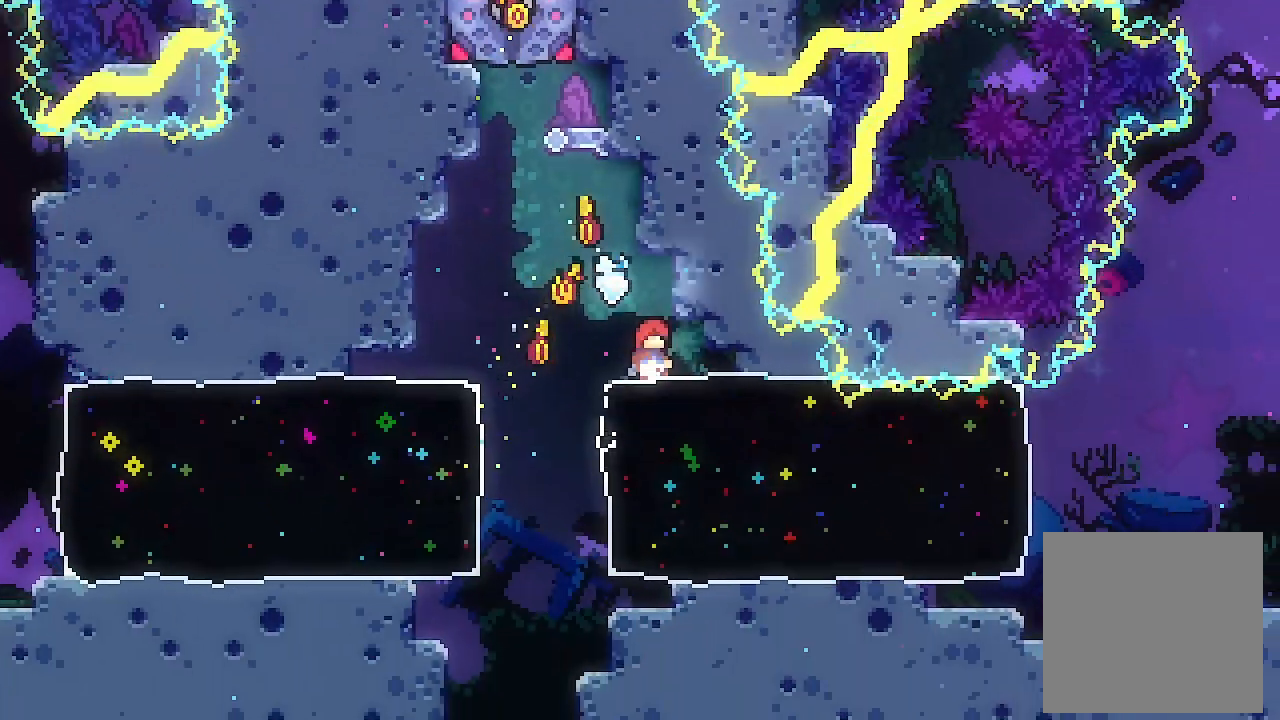
{"buttons": ["A"], "left_stick": "center", "events": [[100, "A", "down"], [267, "A", "up"], [267, "DPAD_UP", "up"], [333, "L2", "up"], [400, "A", "down"]]}
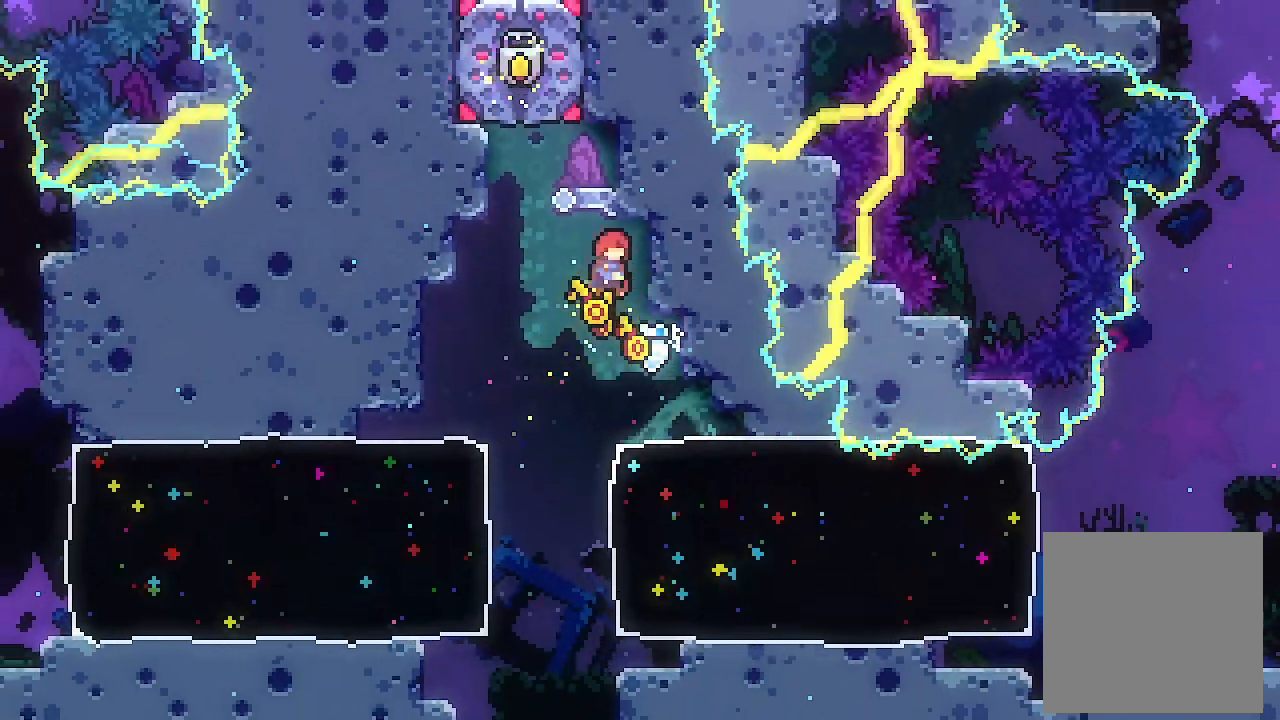
{"buttons": [], "left_stick": "center", "events": [[33, "DPAD_RIGHT", "down"], [100, "L2", "down"], [333, "A", "up"], [433, "DPAD_RIGHT", "up"], [433, "L2", "up"]]}
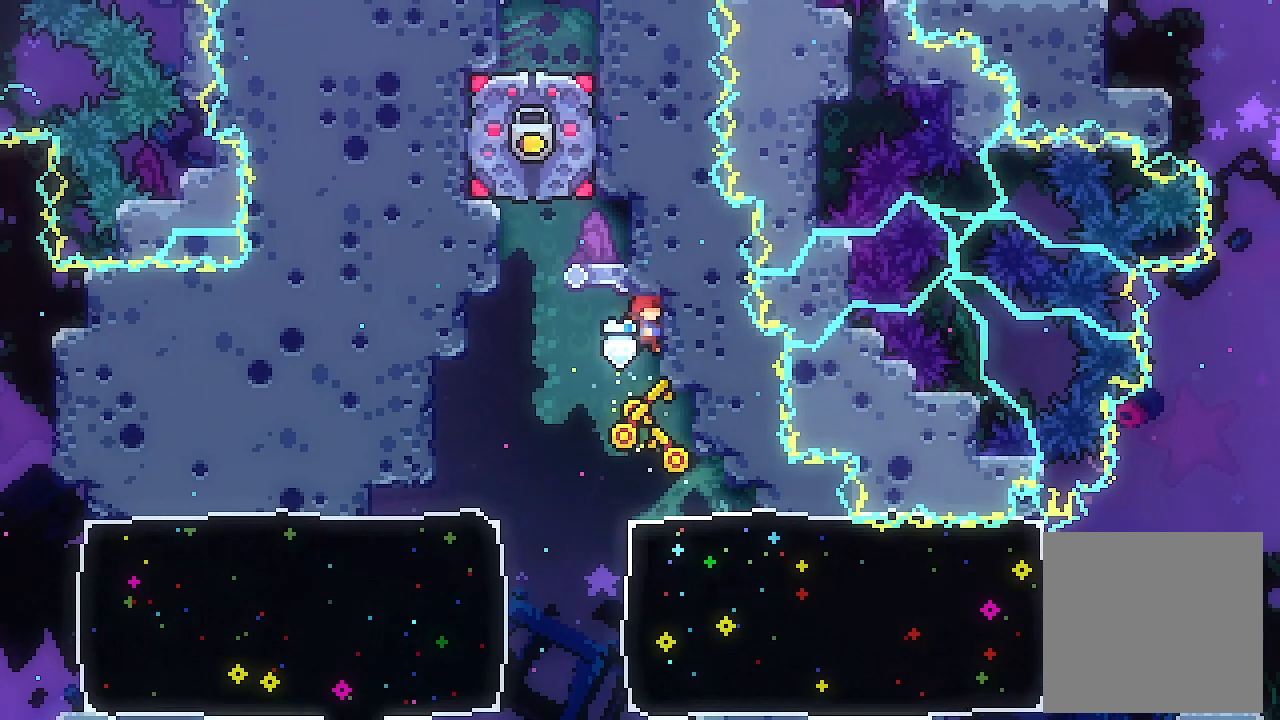
{"buttons": [], "left_stick": "center", "events": [[67, "A", "down"], [233, "DPAD_RIGHT", "down"], [300, "A", "up"], [300, "L2", "down"], [500, "DPAD_RIGHT", "up"], [500, "L2", "up"]]}
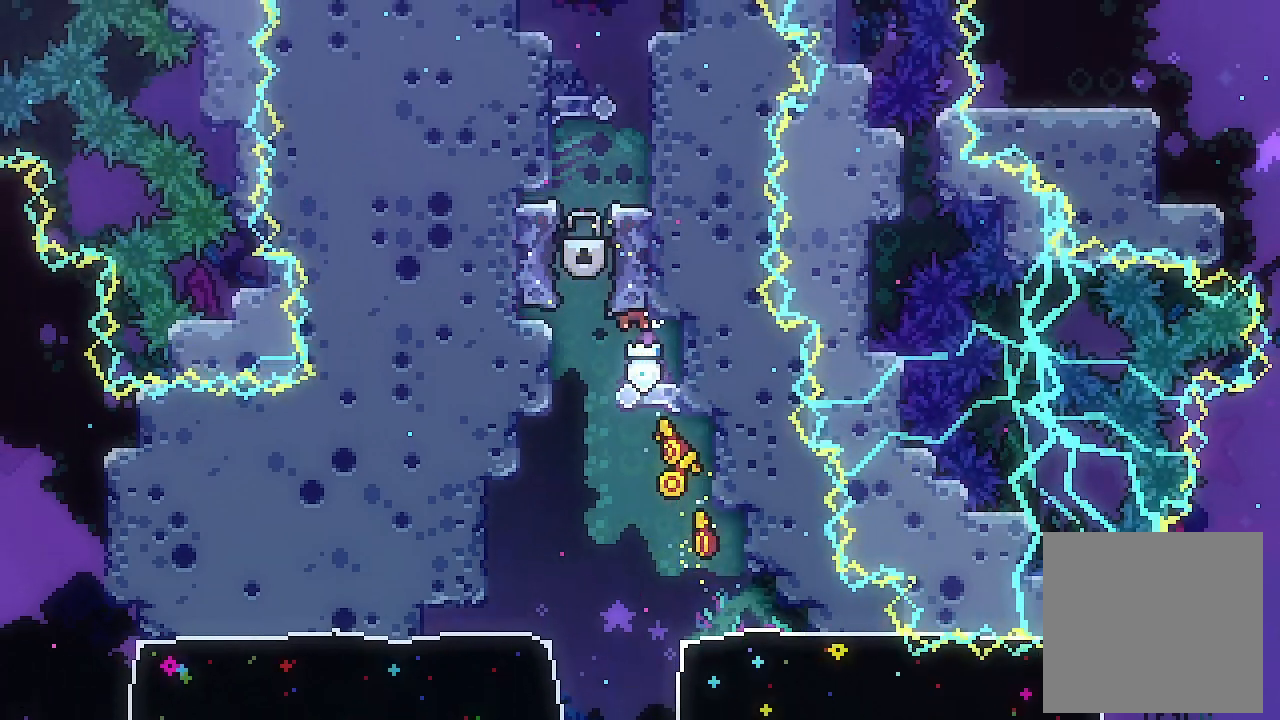
{"buttons": ["A"], "left_stick": "center", "events": [[333, "A", "down"]]}
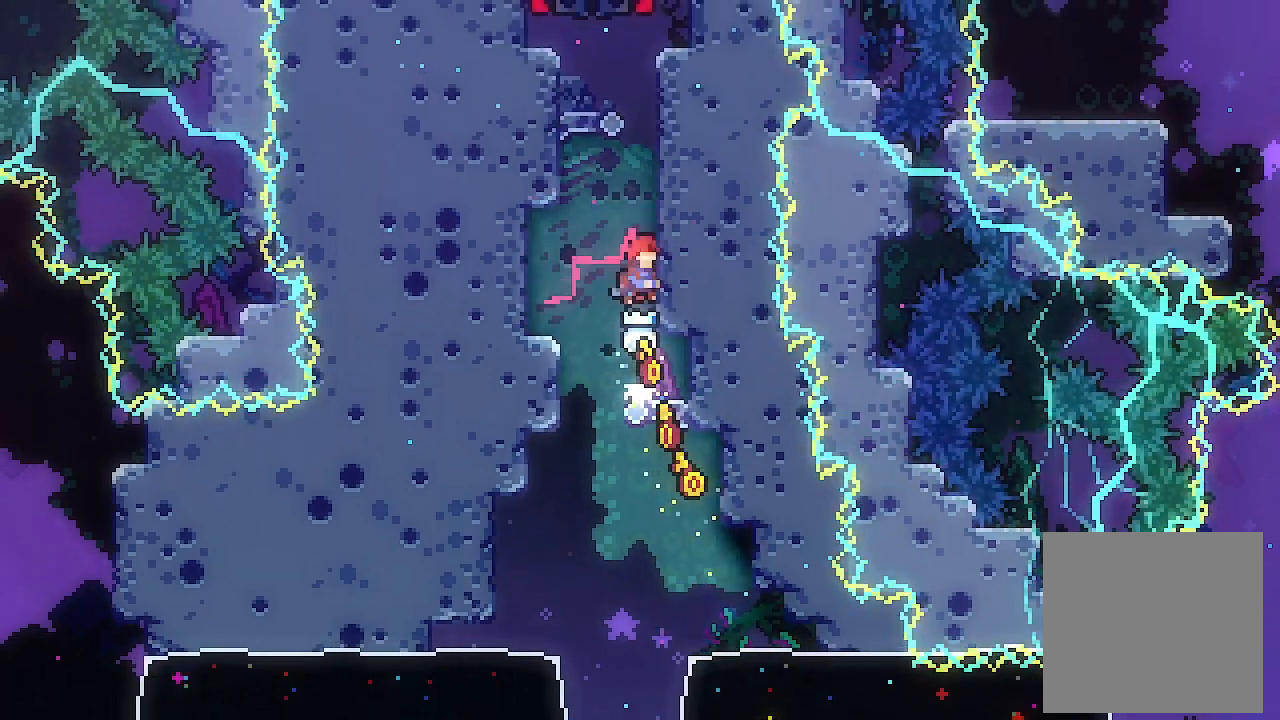
{"buttons": ["A"], "left_stick": "center", "events": [[33, "DPAD_UP", "down"], [100, "X", "down"], [167, "A", "up"], [267, "DPAD_UP", "up"], [267, "X", "up"], [333, "A", "down"]]}
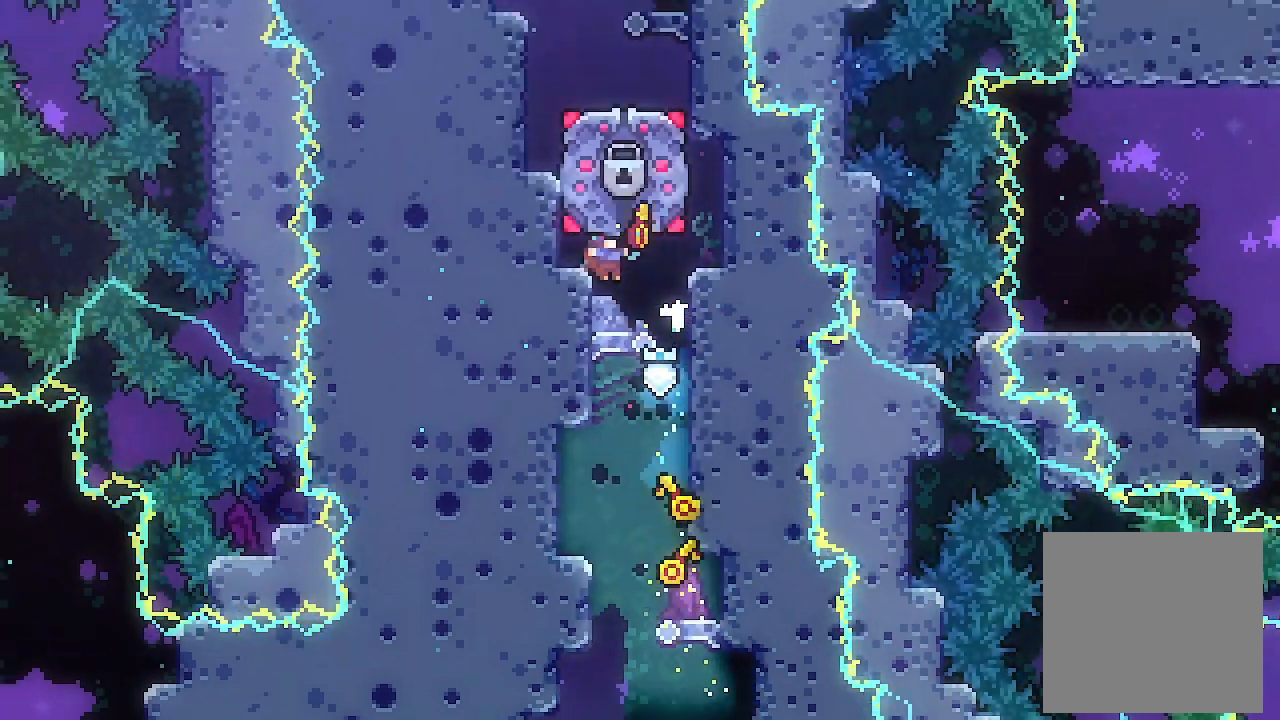
{"buttons": ["DPAD_DOWN"], "left_stick": "center"}
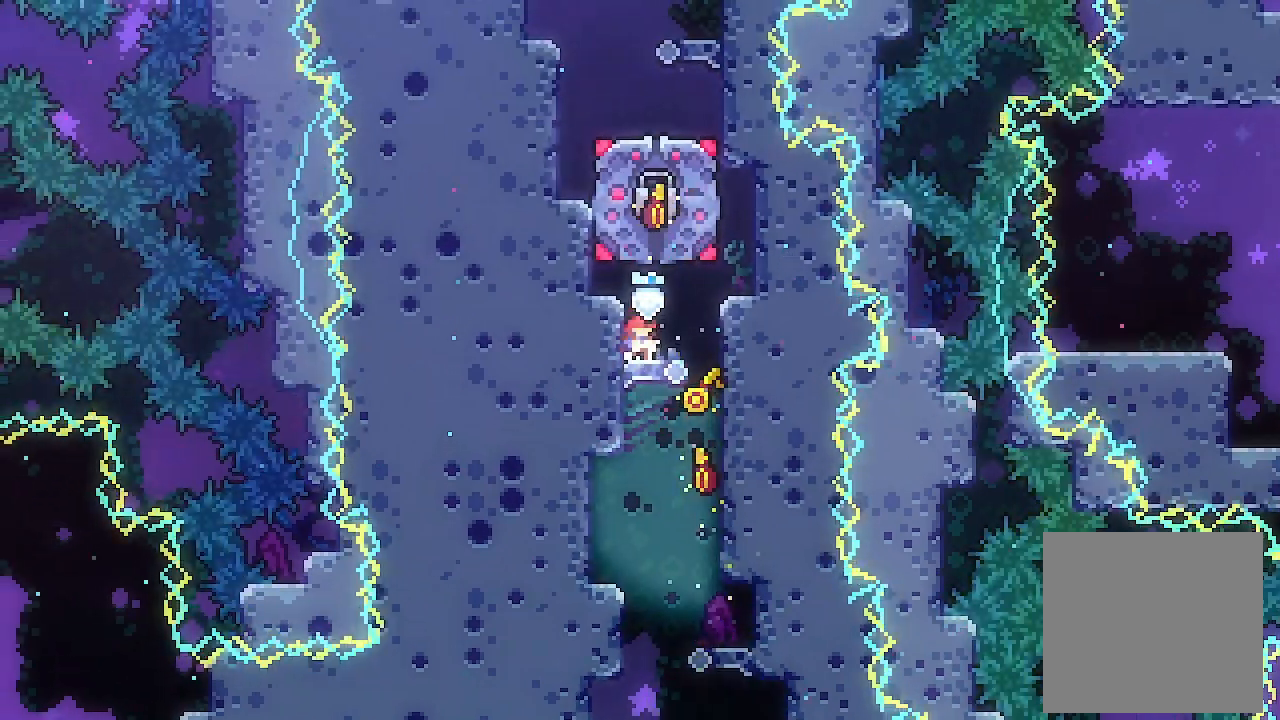
{"buttons": ["DPAD_DOWN", "DPAD_LEFT"], "left_stick": "center", "events": [[300, "DPAD_LEFT", "down"]]}
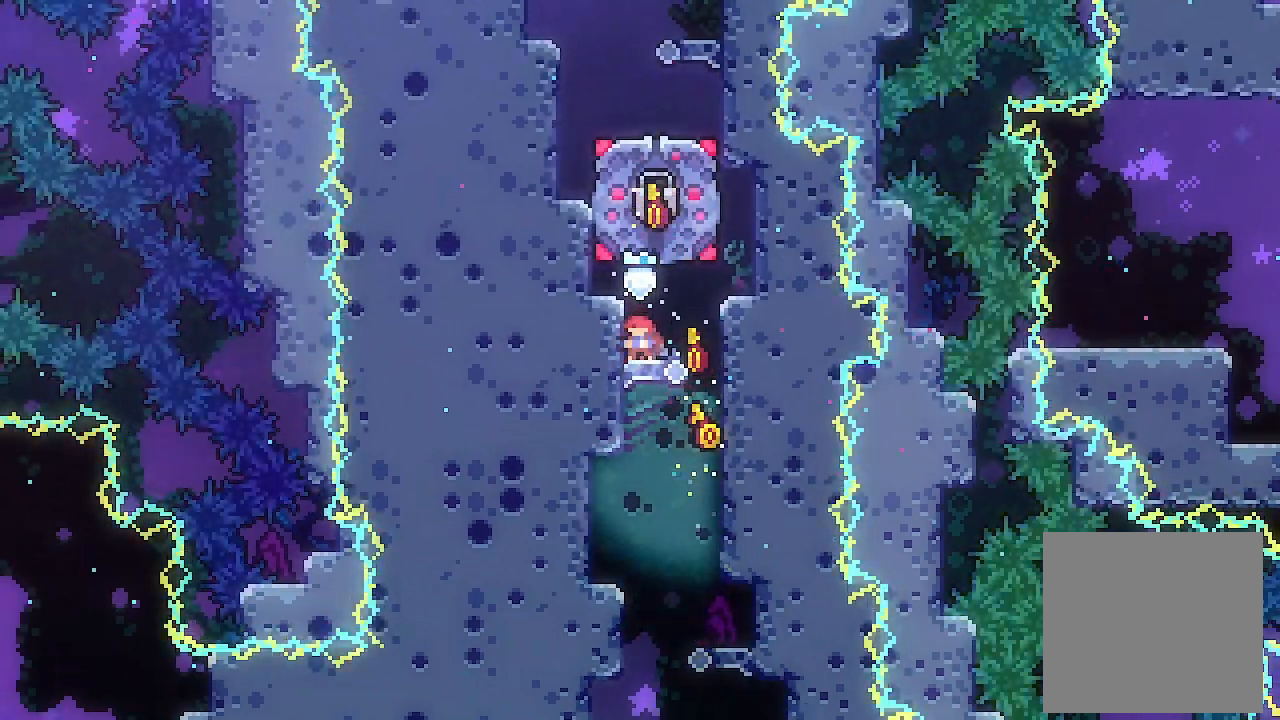
{"buttons": ["DPAD_DOWN", "DPAD_LEFT"], "left_stick": "center", "events": [[300, "L2", "down"], [467, "L2", "up"]]}